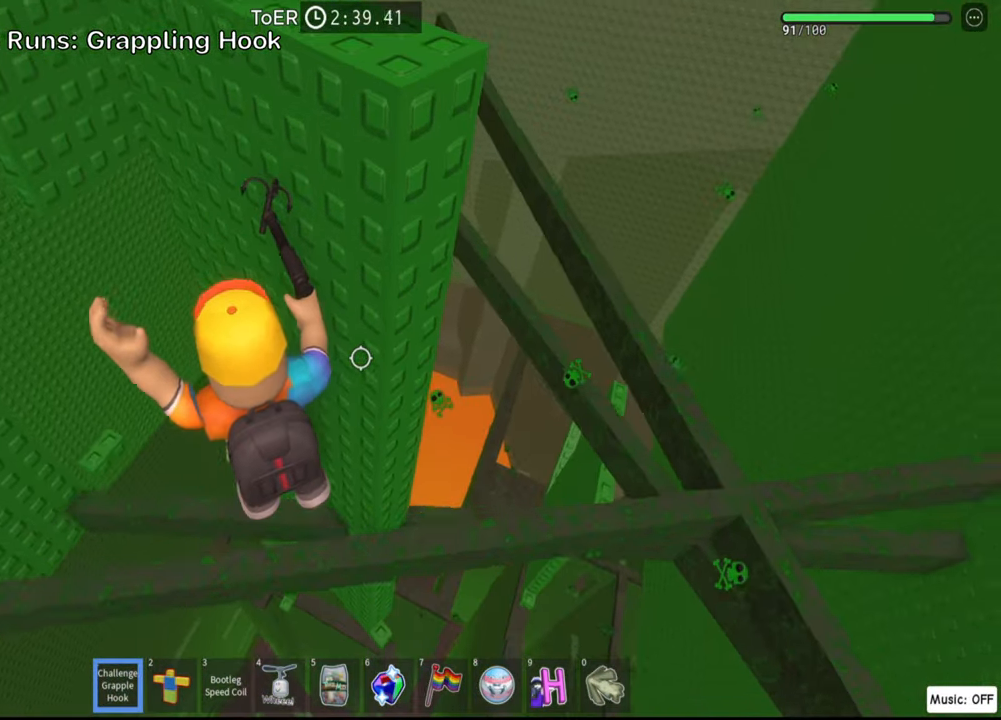
Gameplay with keyboard; each line is a JSON object with the keys held at the frame after it. "events" lists presses ("down") and releases ("up") of ".", "a", "comma", "ctrl", "d", "e", "f", "s", "shift", "space", "tab" and "w" between this image and that frame as [ms after this image, input, new state], when the widget could be followed in between. No other keys are recorded. Mouse input is not recorded.
{"keys": ["d", "w"], "events": [[200, "space", "down"], [250, "d", "down"], [283, "w", "down"], [300, "space", "up"]]}
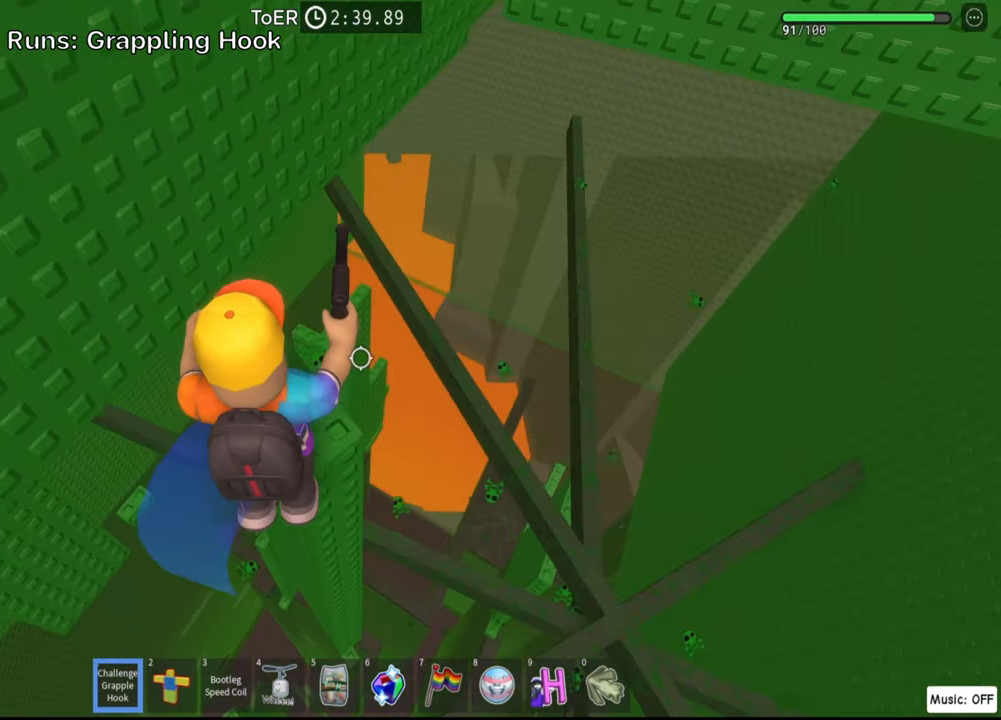
{"keys": ["shift"], "events": [[50, "d", "up"], [100, "w", "up"], [200, "shift", "down"], [333, "shift", "up"], [466, "shift", "down"]]}
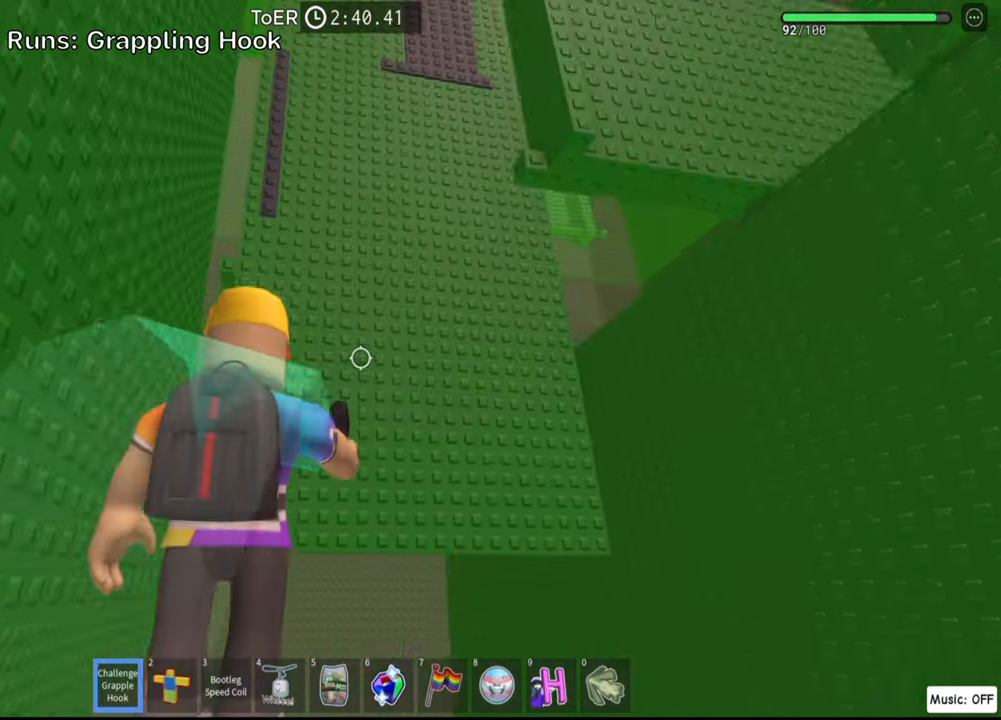
{"keys": [], "events": [[100, "shift", "up"]]}
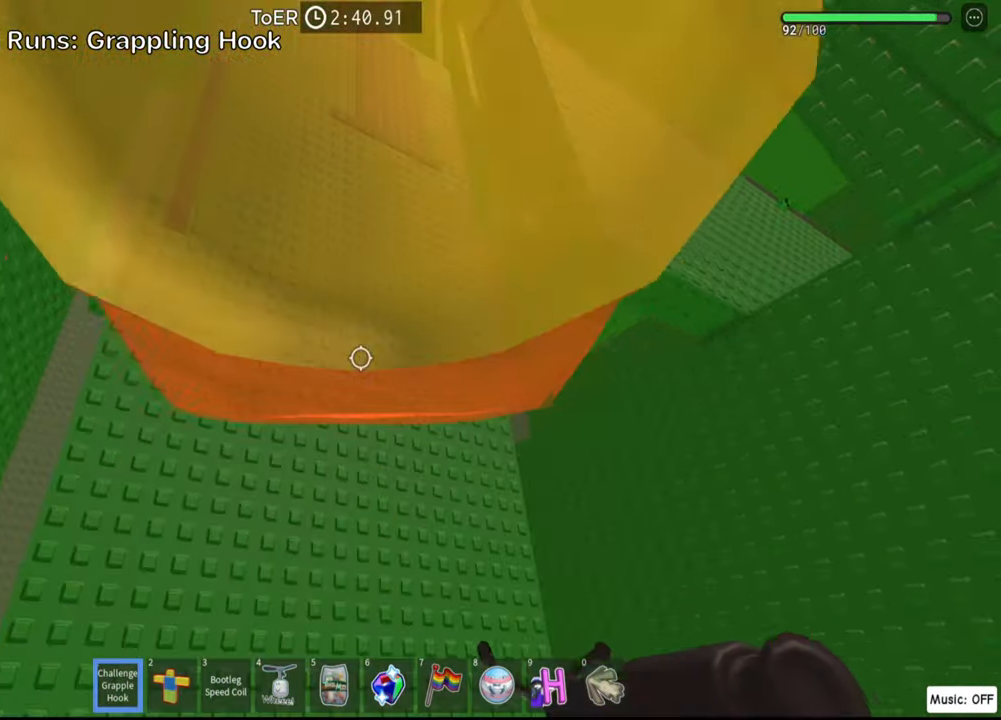
{"keys": [], "events": []}
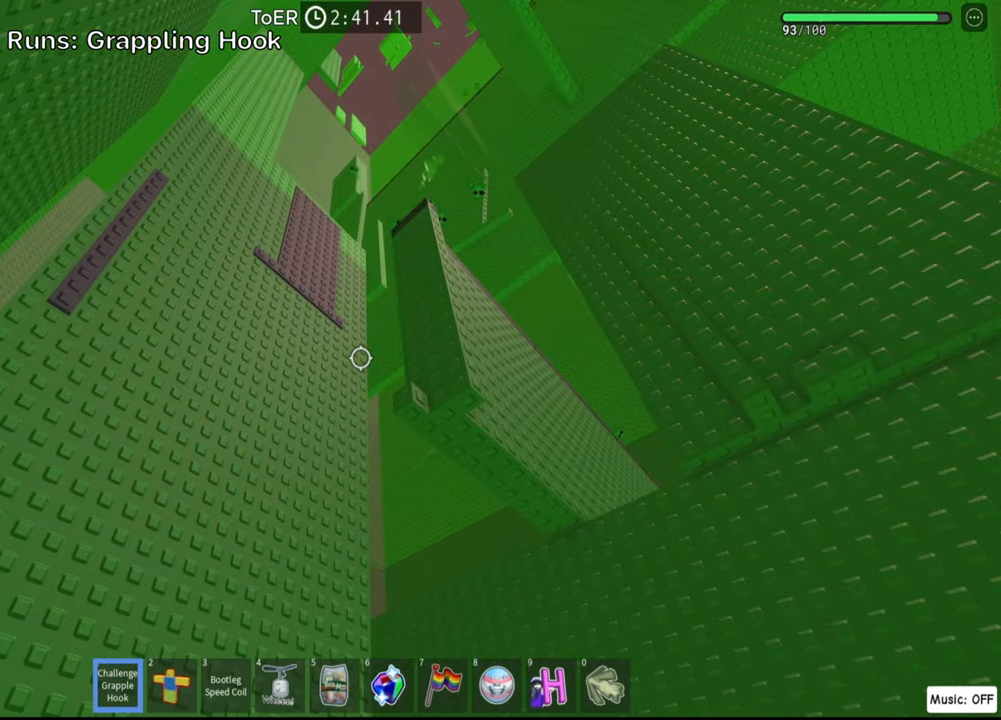
{"keys": [], "events": []}
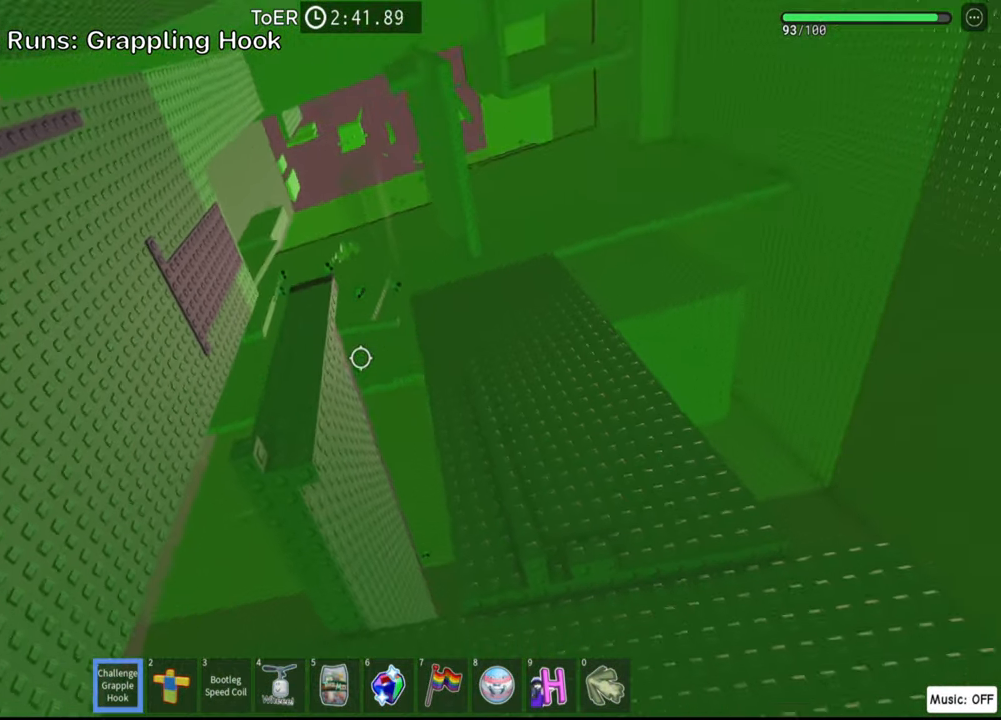
{"keys": [], "events": []}
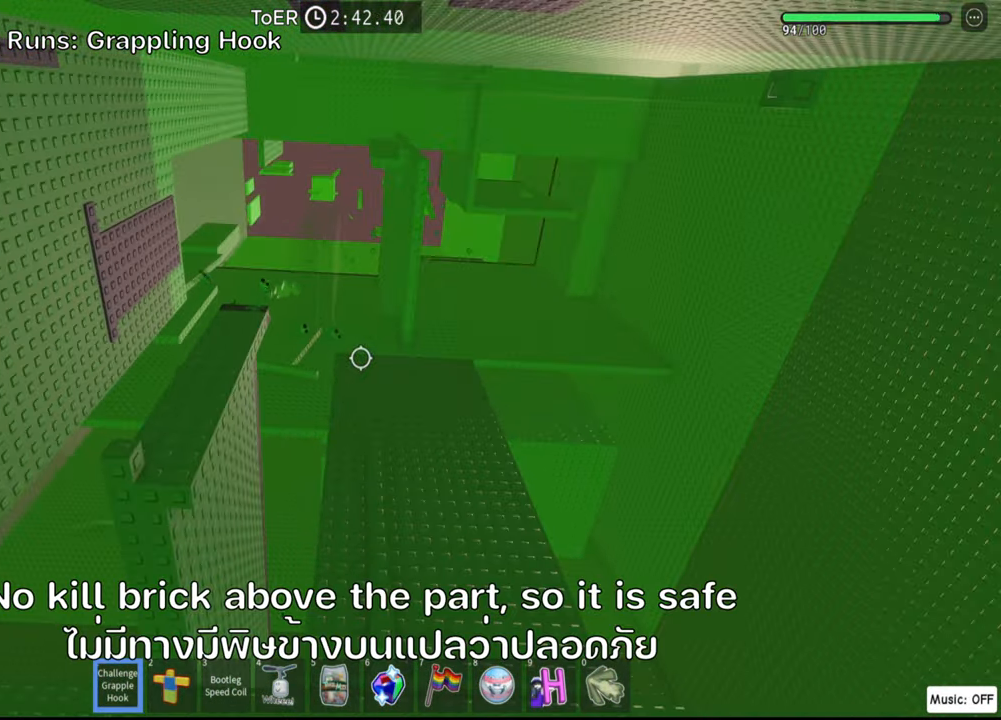
{"keys": [], "events": []}
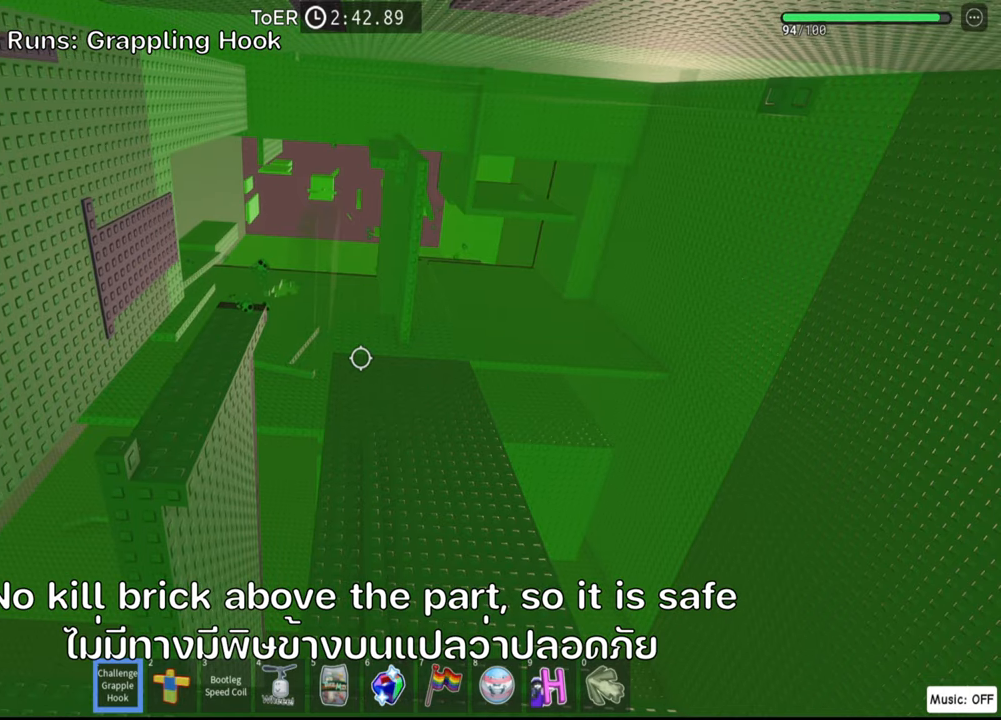
{"keys": [], "events": []}
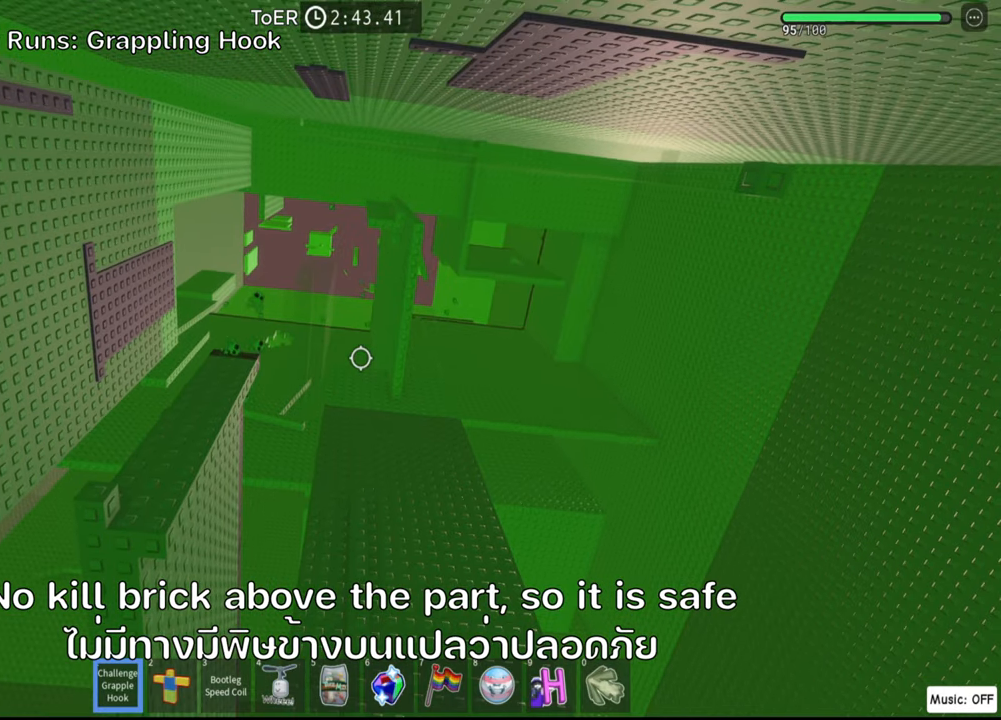
{"keys": [], "events": []}
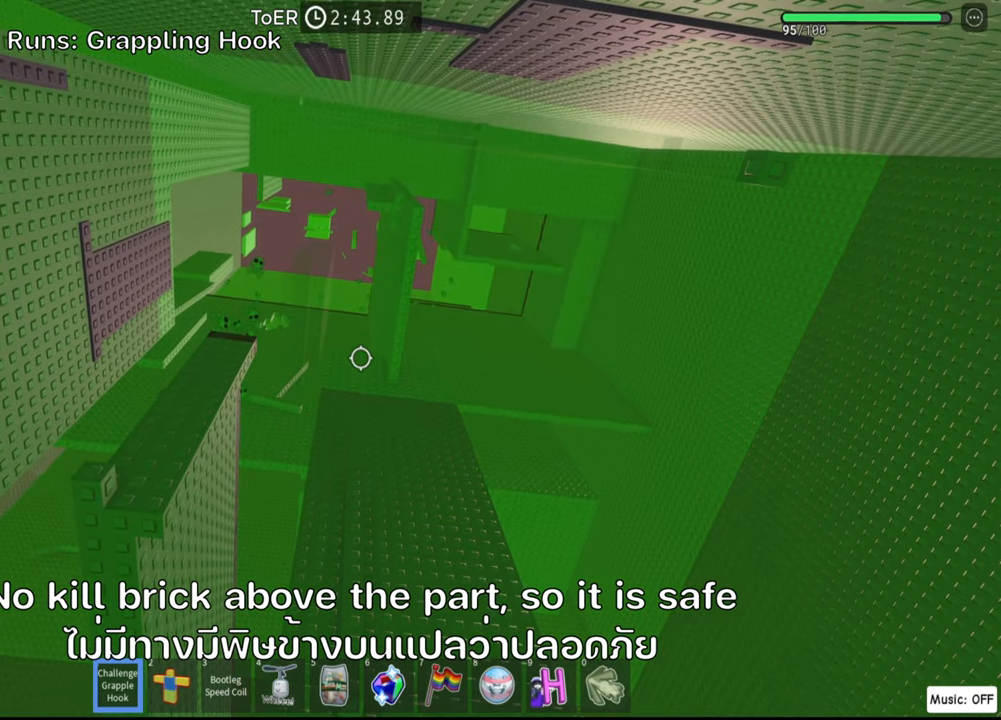
{"keys": [], "events": []}
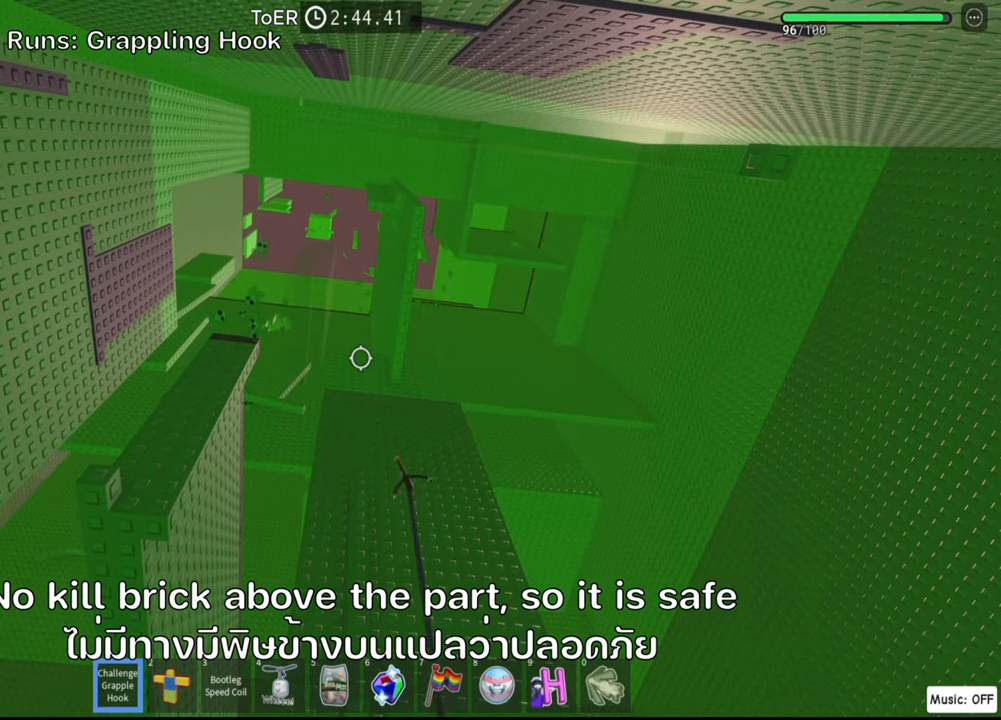
{"keys": [], "events": []}
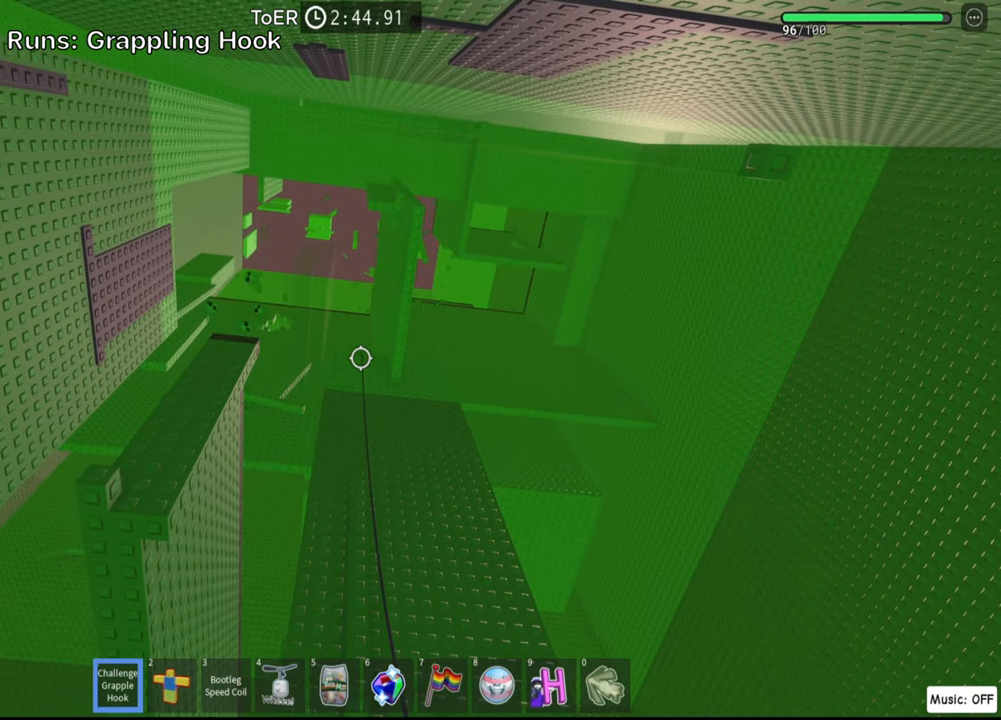
{"keys": [], "events": []}
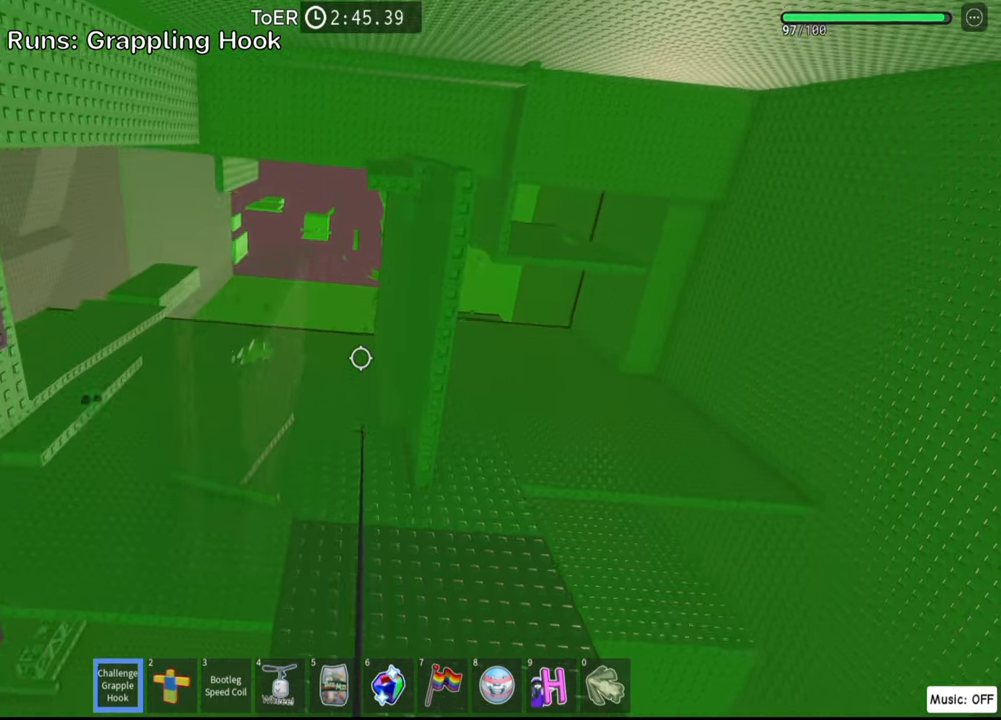
{"keys": ["w"], "events": [[317, "w", "down"]]}
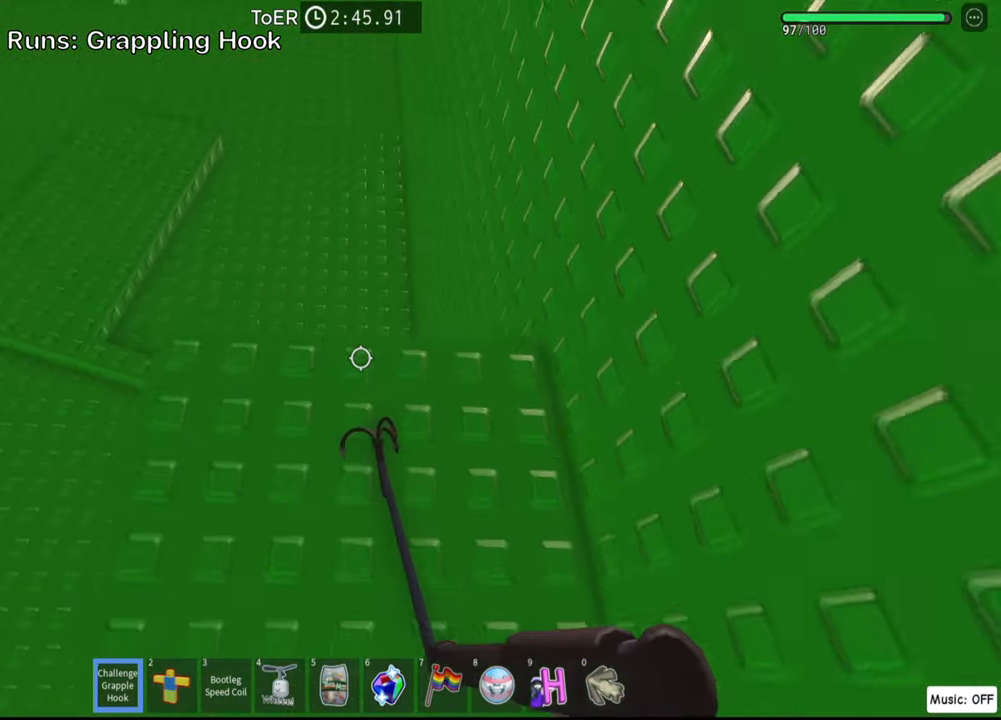
{"keys": [], "events": [[267, "w", "up"]]}
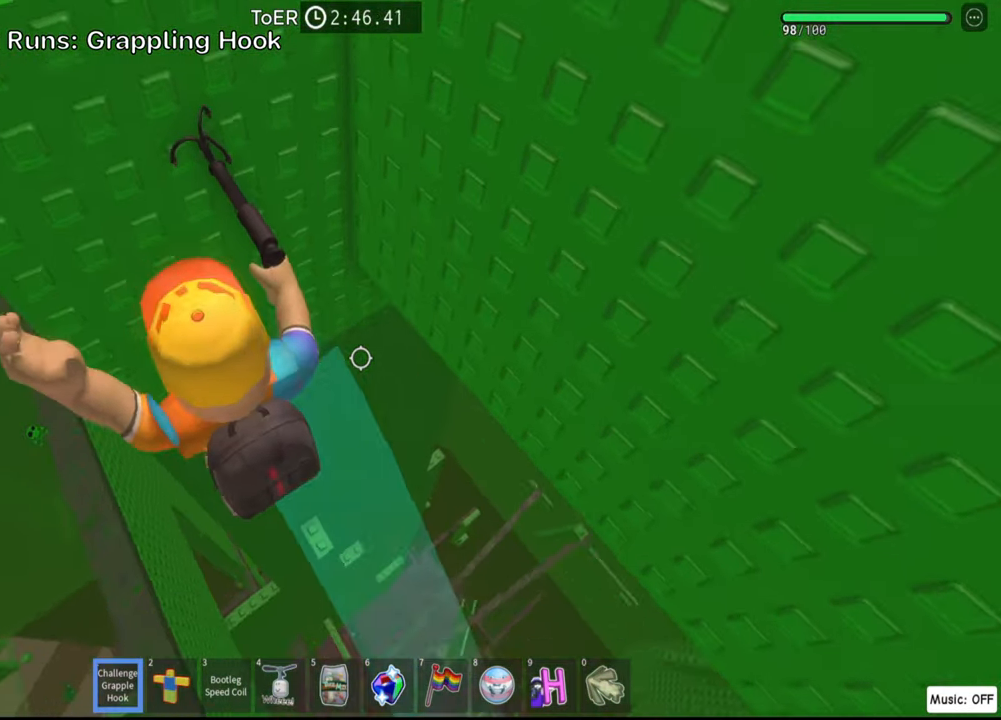
{"keys": ["a", "space", "w"], "events": [[400, "space", "down"], [450, "a", "down"], [450, "w", "down"]]}
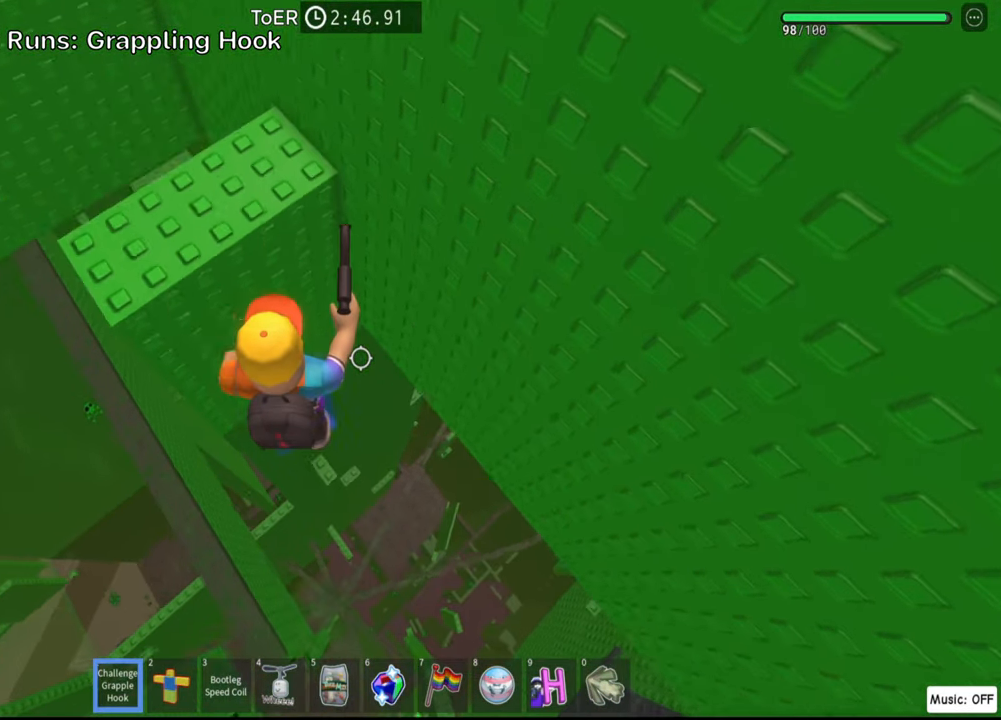
{"keys": [], "events": [[17, "space", "up"], [283, "a", "up"], [300, "w", "up"]]}
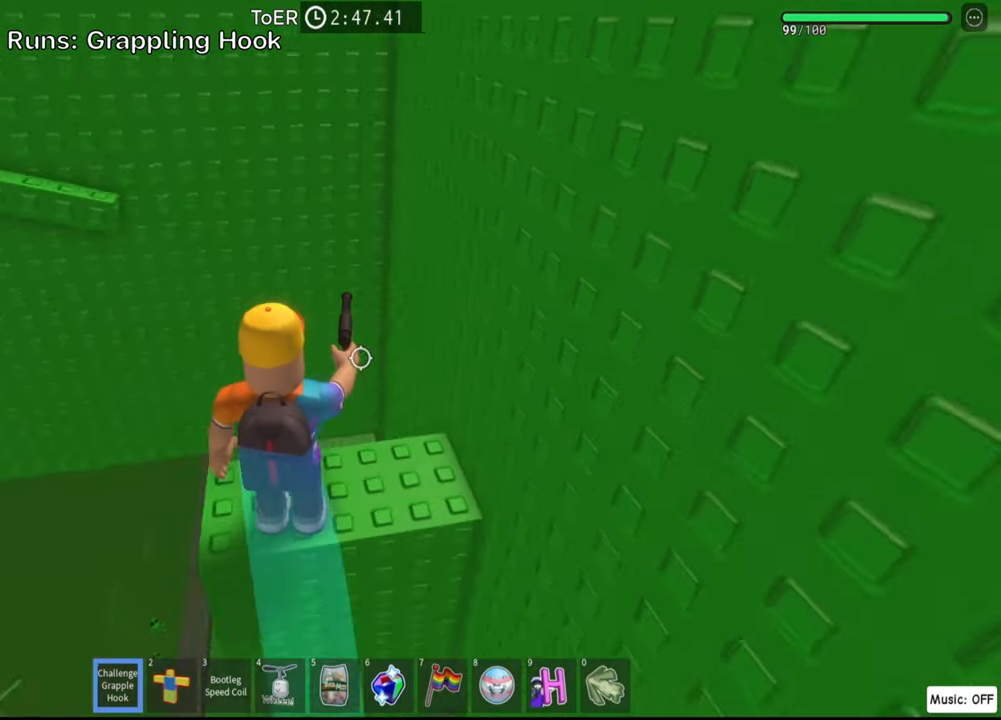
{"keys": [], "events": []}
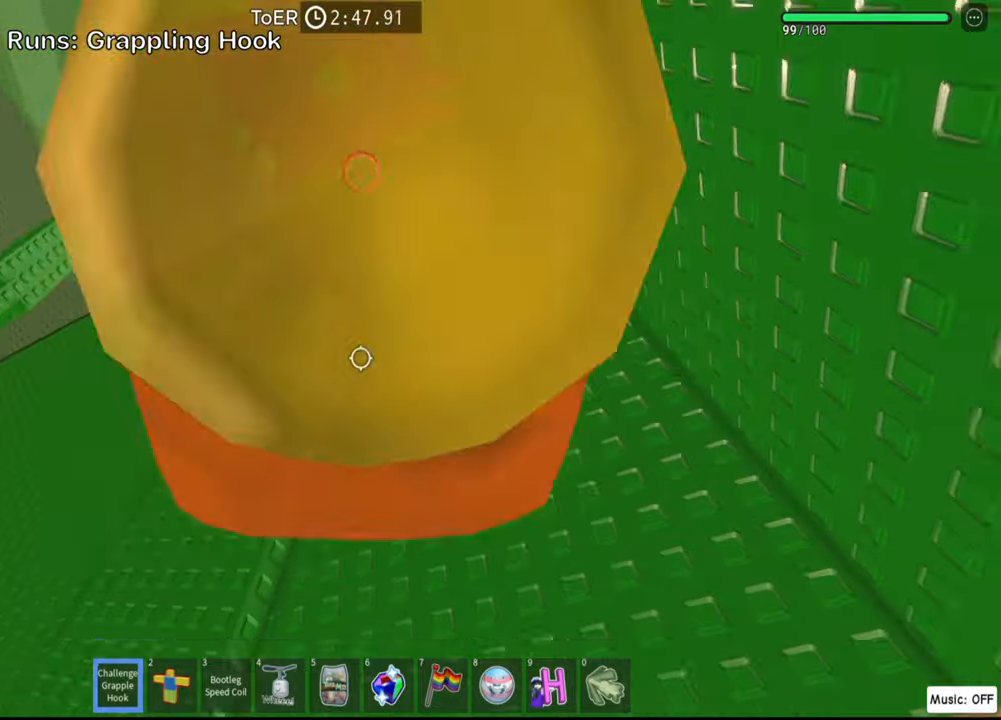
{"keys": [], "events": []}
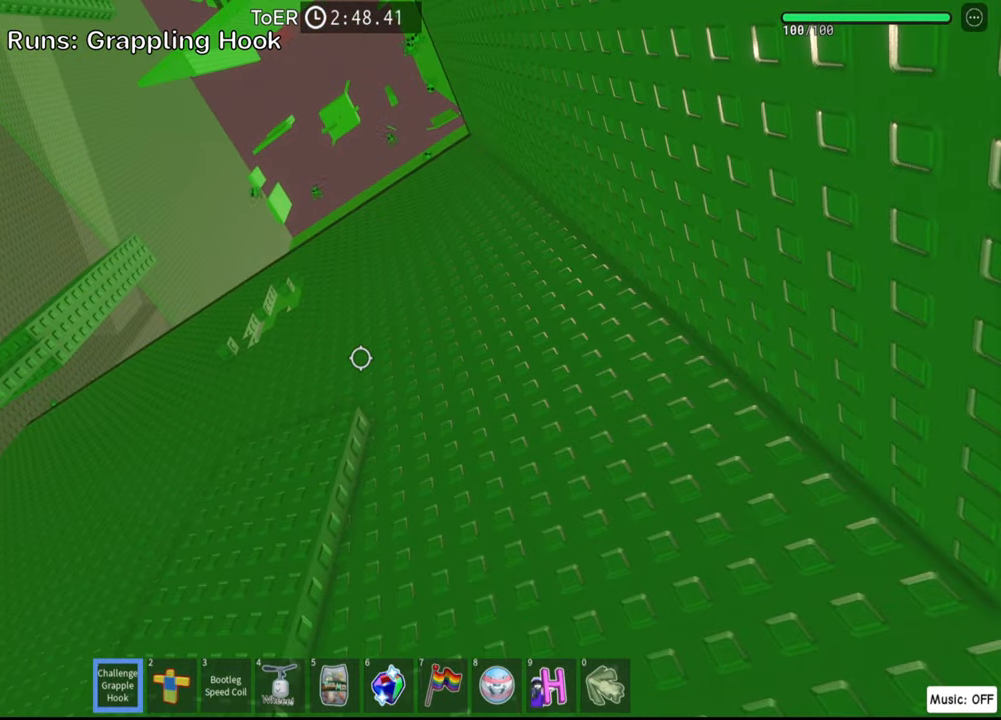
{"keys": [], "events": []}
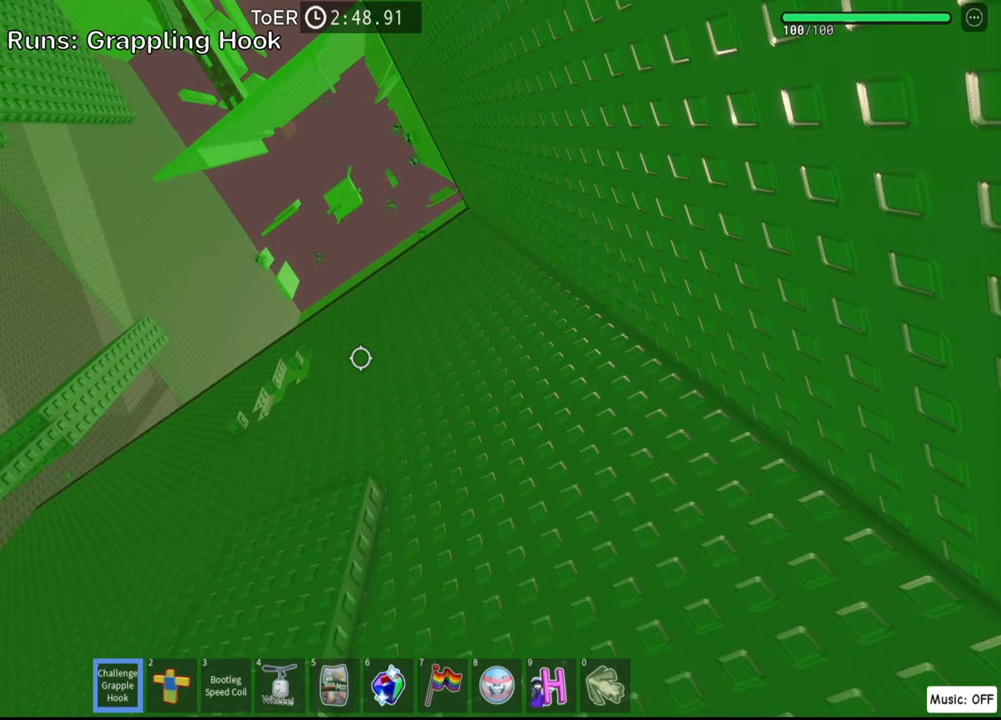
{"keys": [], "events": []}
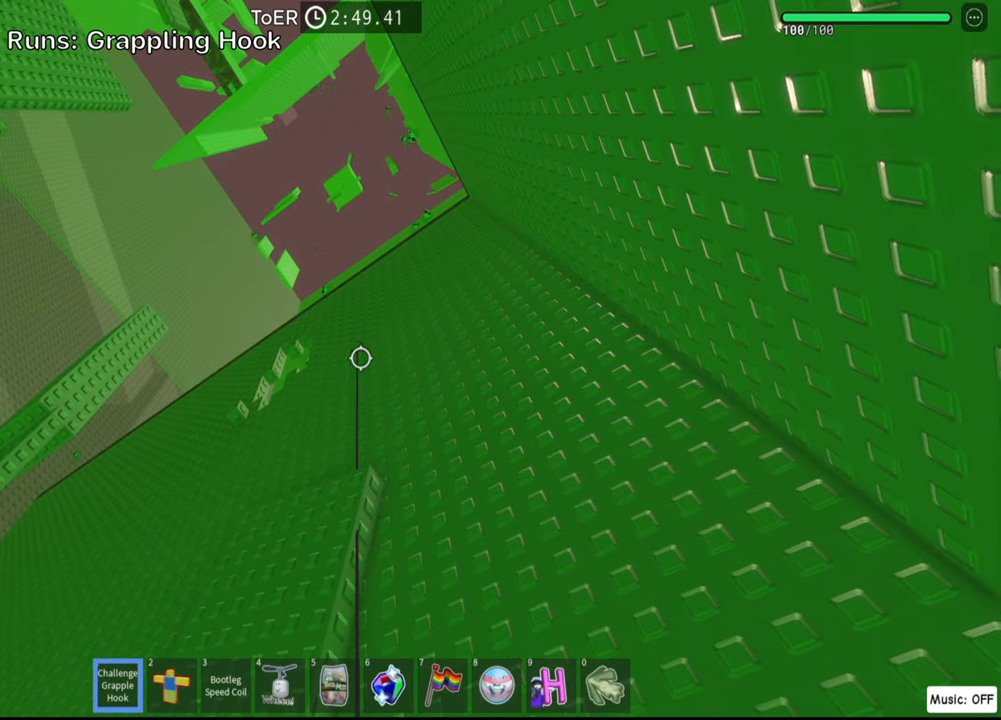
{"keys": [], "events": []}
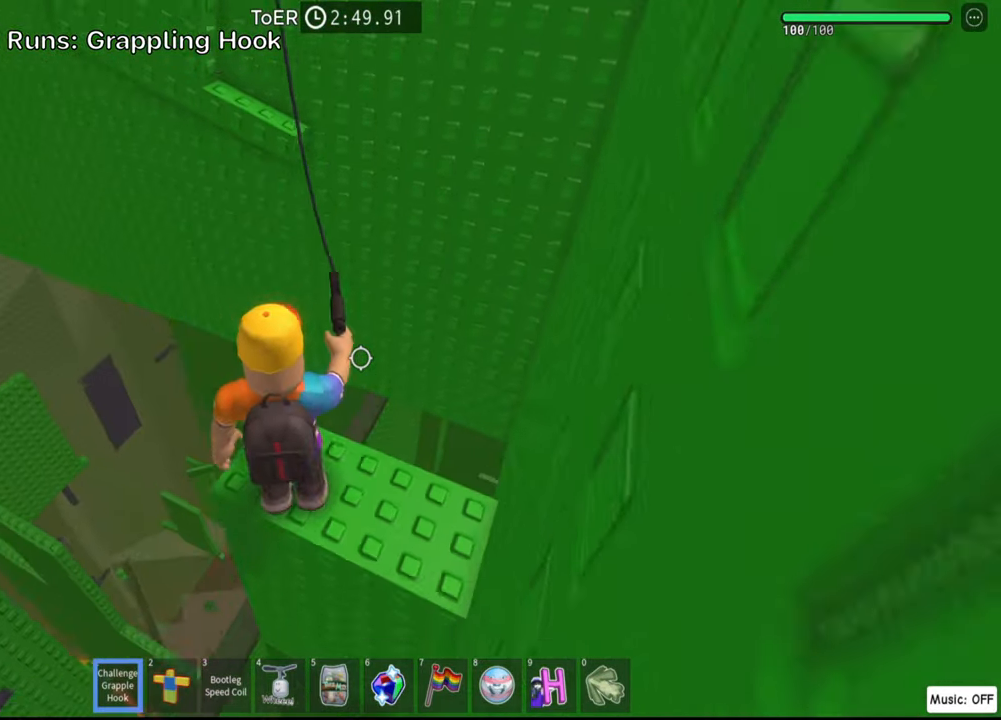
{"keys": [], "events": []}
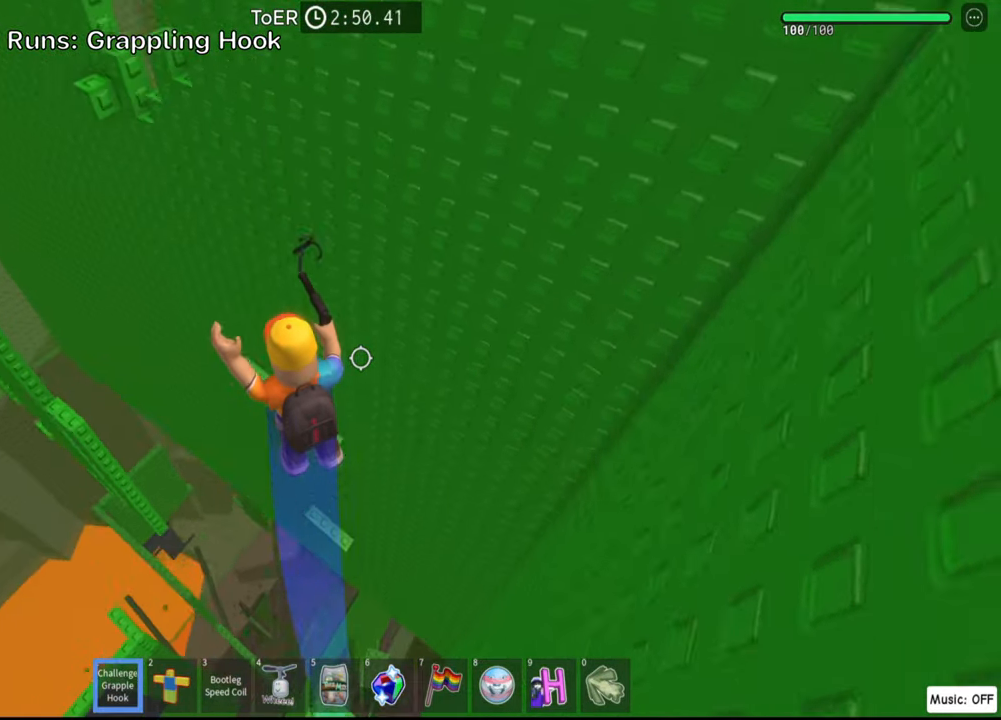
{"keys": ["space"], "events": [[384, "space", "down"]]}
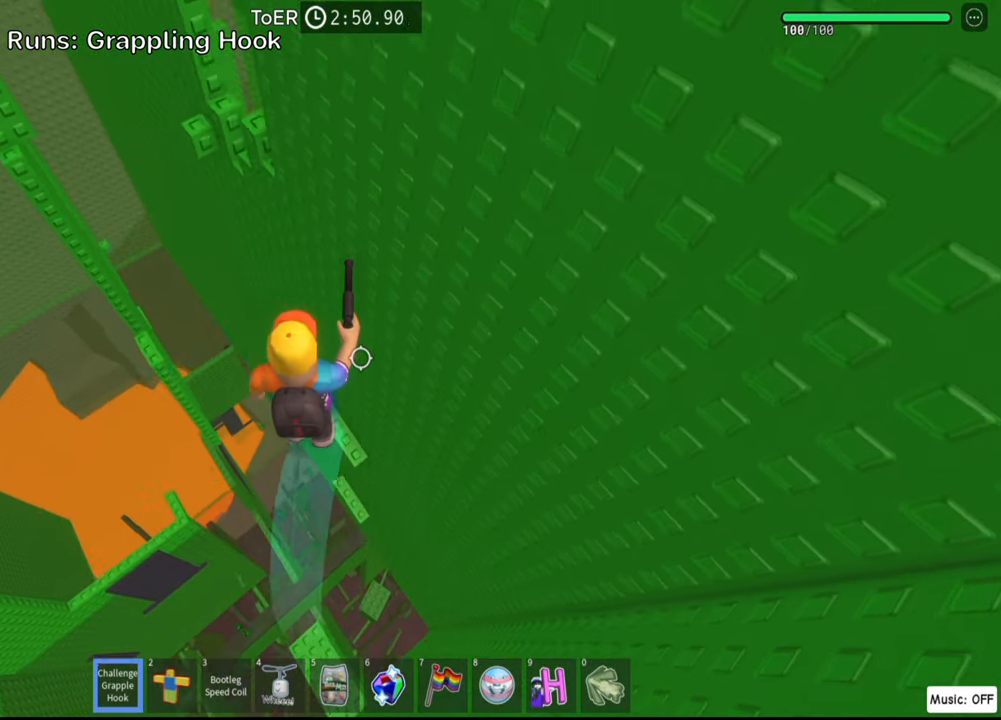
{"keys": ["d", "w"], "events": [[17, "space", "up"], [167, "w", "down"], [434, "d", "down"]]}
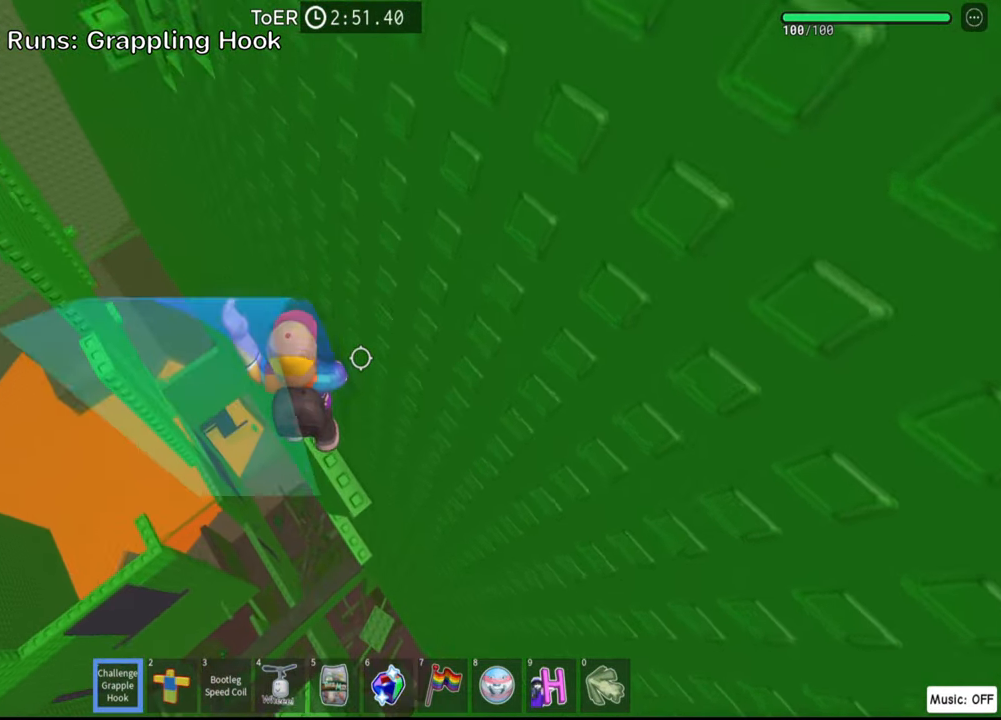
{"keys": ["shift"], "events": [[167, "d", "up"], [217, "w", "up"], [384, "shift", "down"]]}
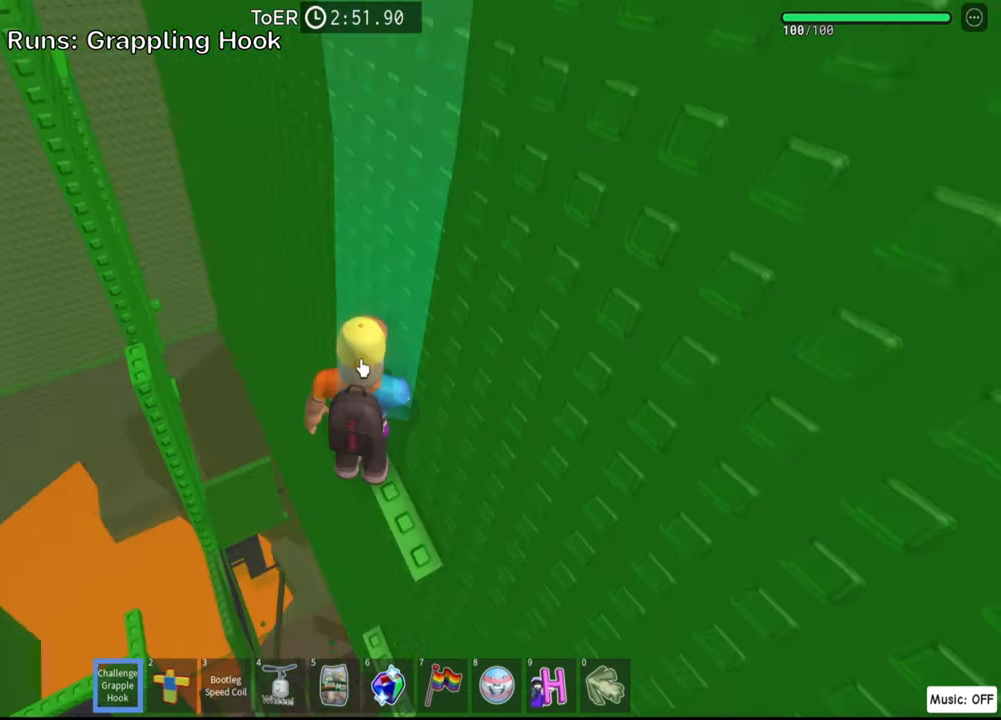
{"keys": [], "events": [[17, "shift", "up"], [317, "shift", "down"], [467, "shift", "up"]]}
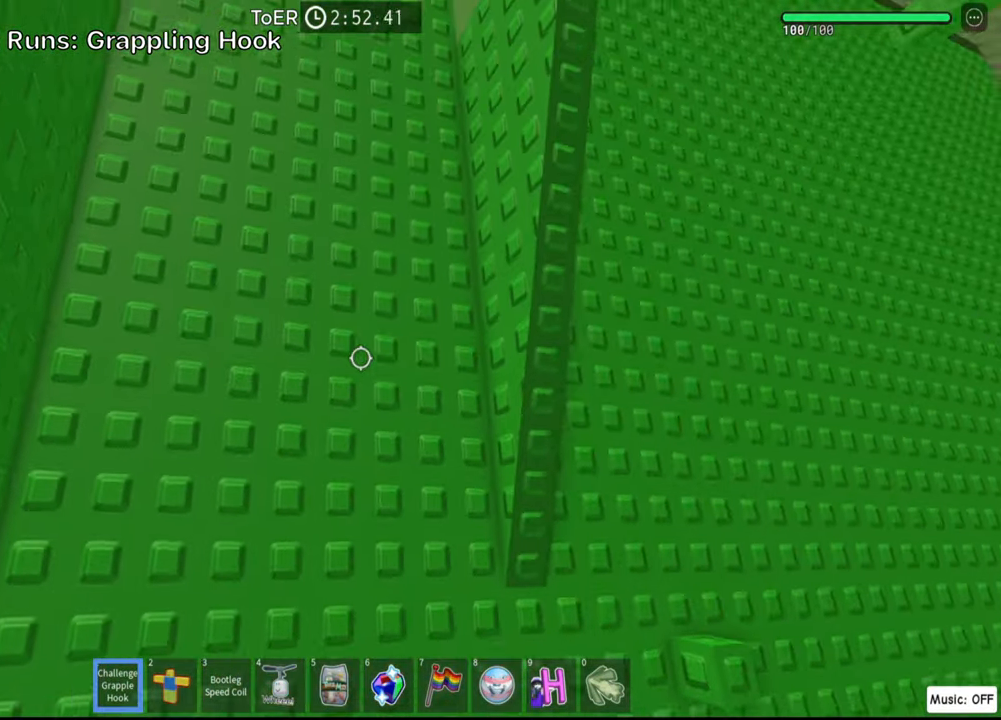
{"keys": [], "events": []}
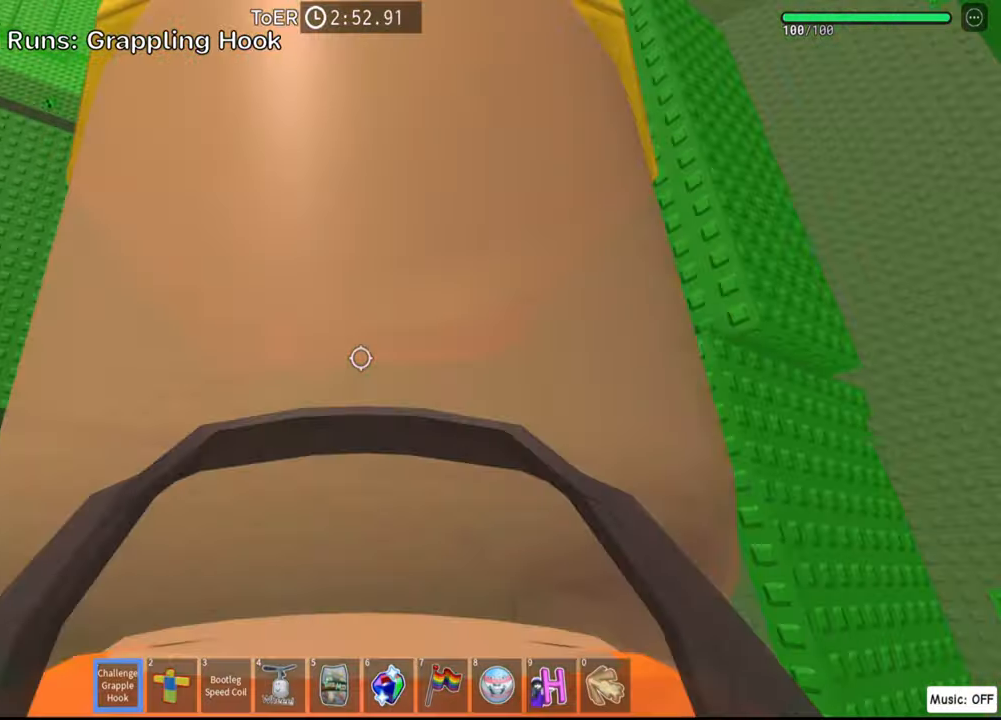
{"keys": [], "events": [[350, "d", "down"], [383, "s", "down"], [466, "s", "up"], [483, "d", "up"]]}